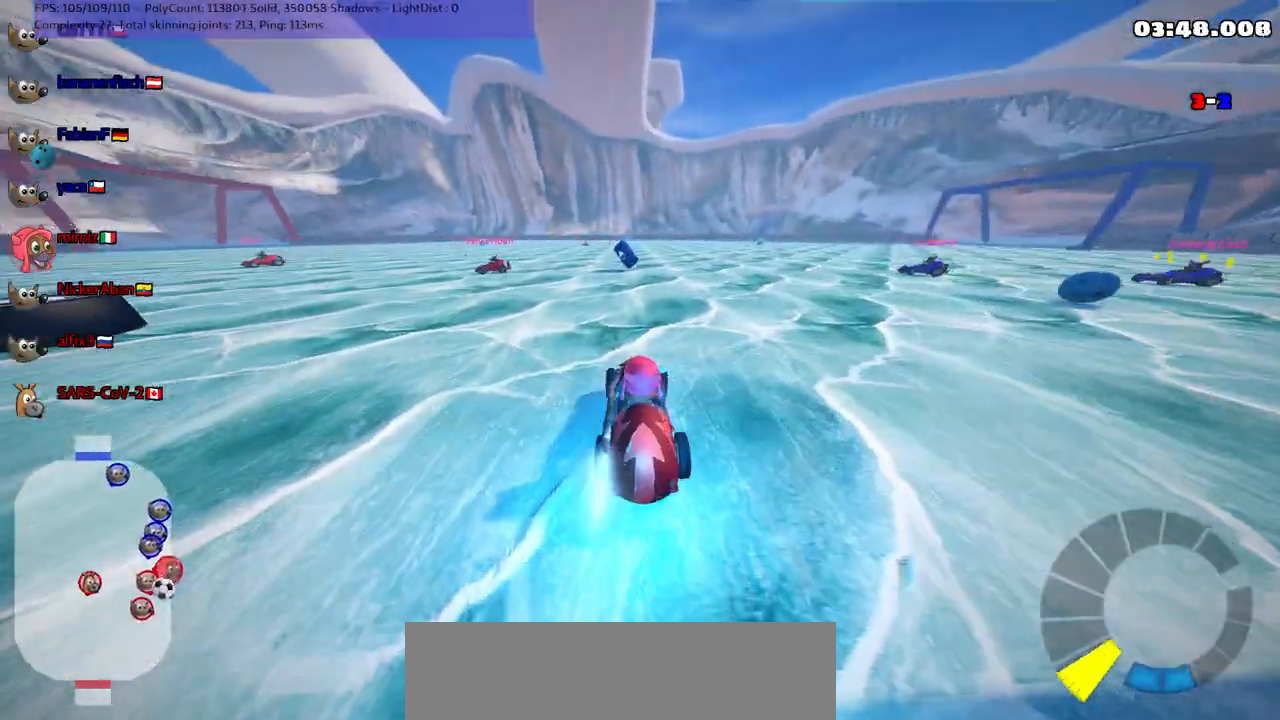
Gameplay with keyboard; each line is a JSON object with the keys held at the frame after it. "events" lists presses ("down") and releases ("up") of ".", "/", "alt_r", "b", "c", "comma", "ctrl_r", "d", "down", "f", "g", "h", "j", "k", "l", "left", "m", "n", "quote", "return", "right", "semicolon", "shift_r", "space", "super", "up" and "v" between this image and that frame as [ms after this image, input, new state], when the widget could be followed in between. No other keys are recorded. Mouse input is not recorded.
{"keys": ["up"], "events": [[33, "n", "up"], [83, "right", "up"], [267, "left", "down"], [400, "left", "up"]]}
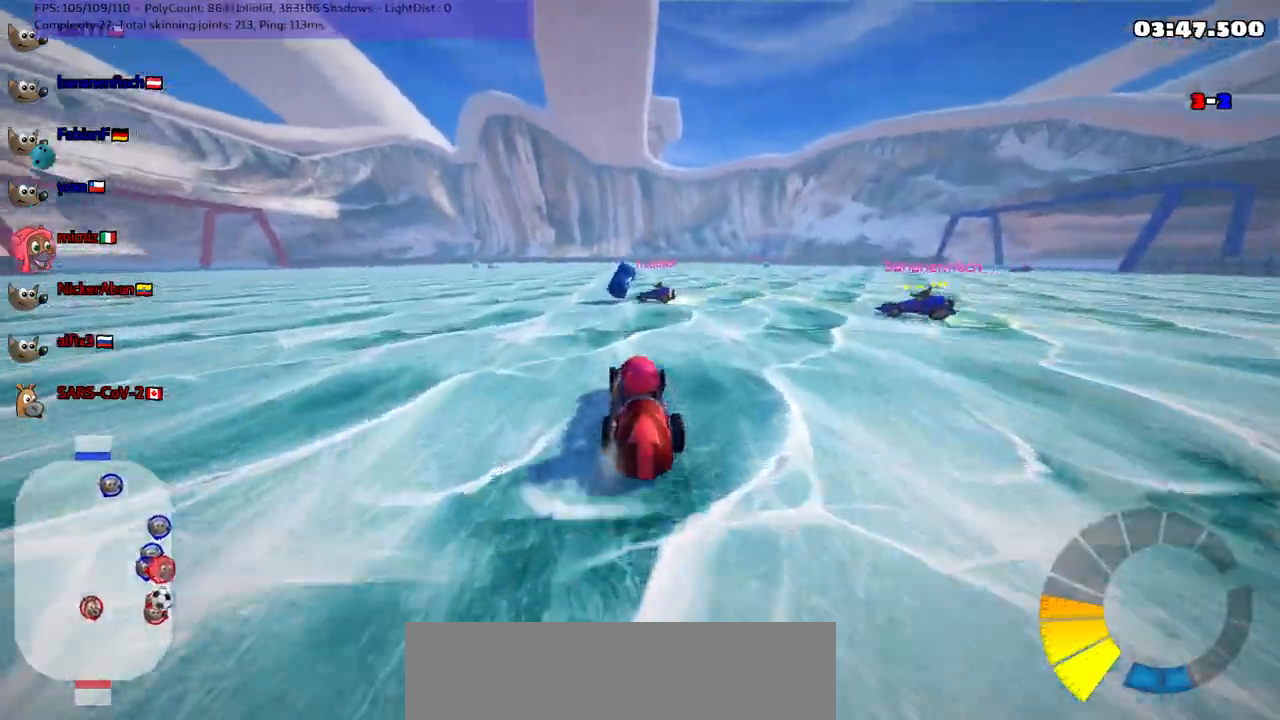
{"keys": ["m", "right", "up"], "events": [[100, "right", "down"], [133, "left", "down"], [133, "m", "down"], [133, "right", "up"], [333, "right", "down"], [383, "left", "up"]]}
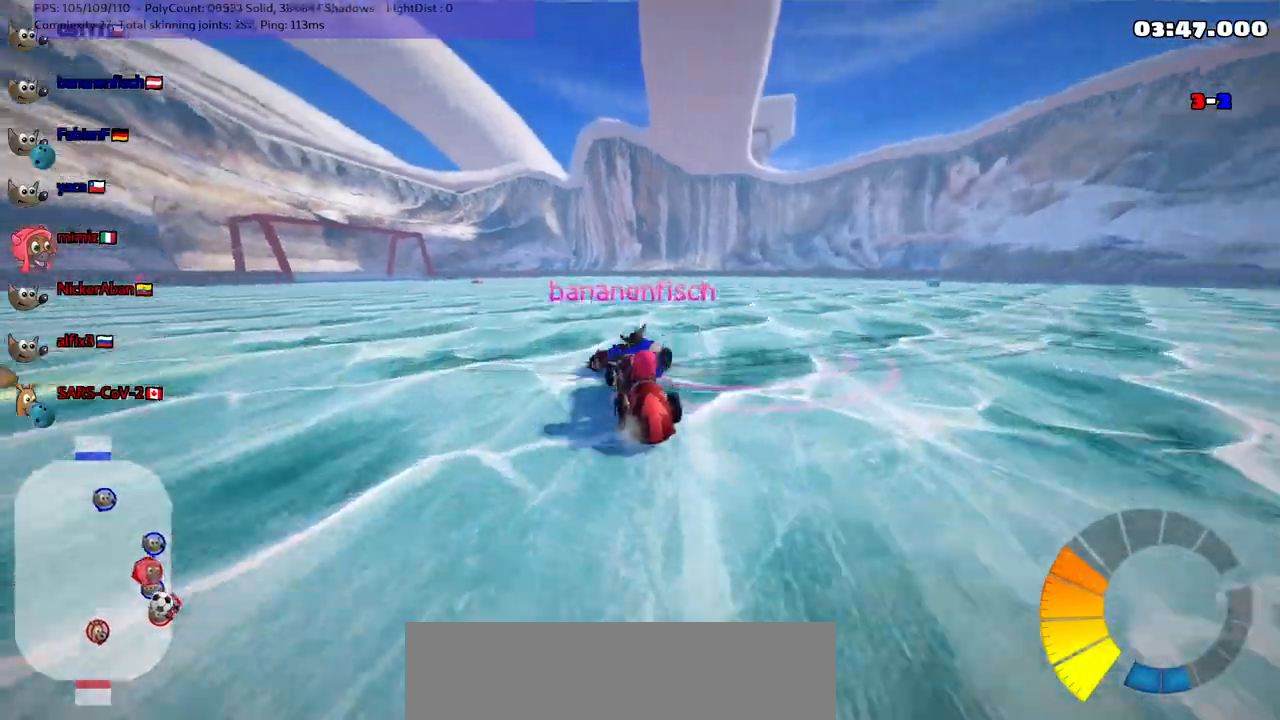
{"keys": ["m", "right", "up"], "events": [[17, "left", "down"], [117, "left", "up"]]}
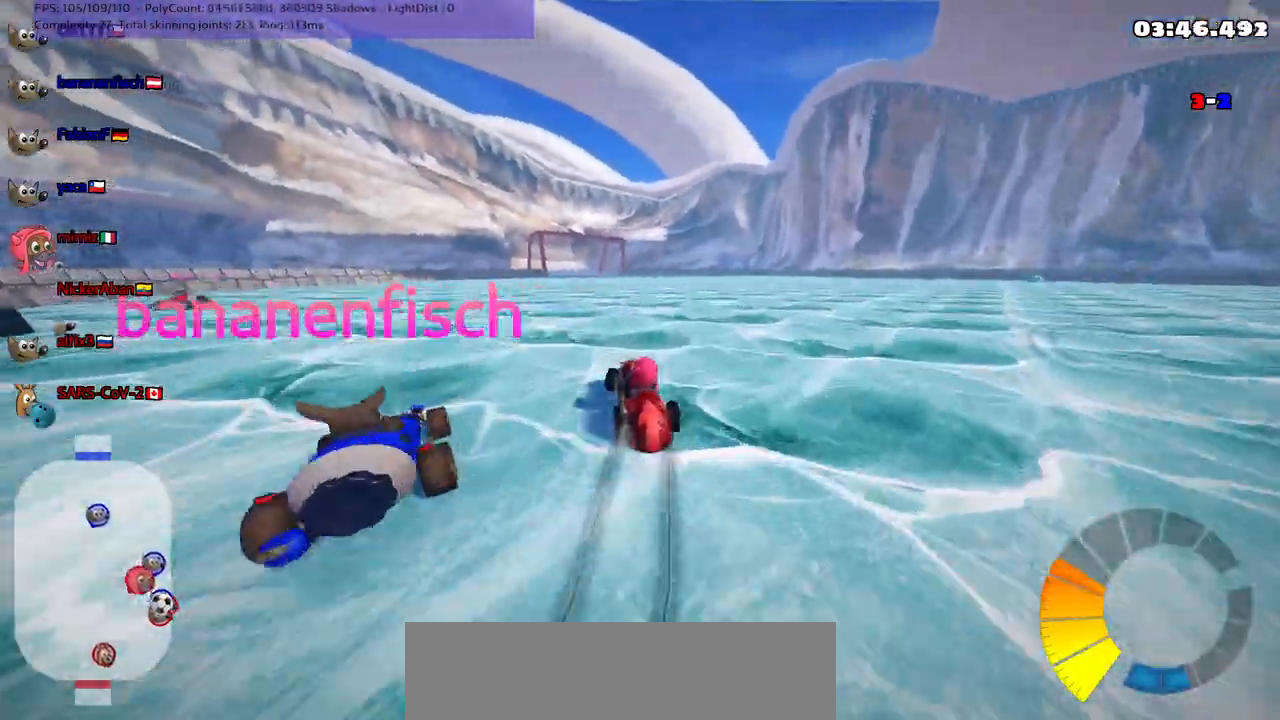
{"keys": ["up"], "events": [[217, "m", "up"], [467, "right", "up"]]}
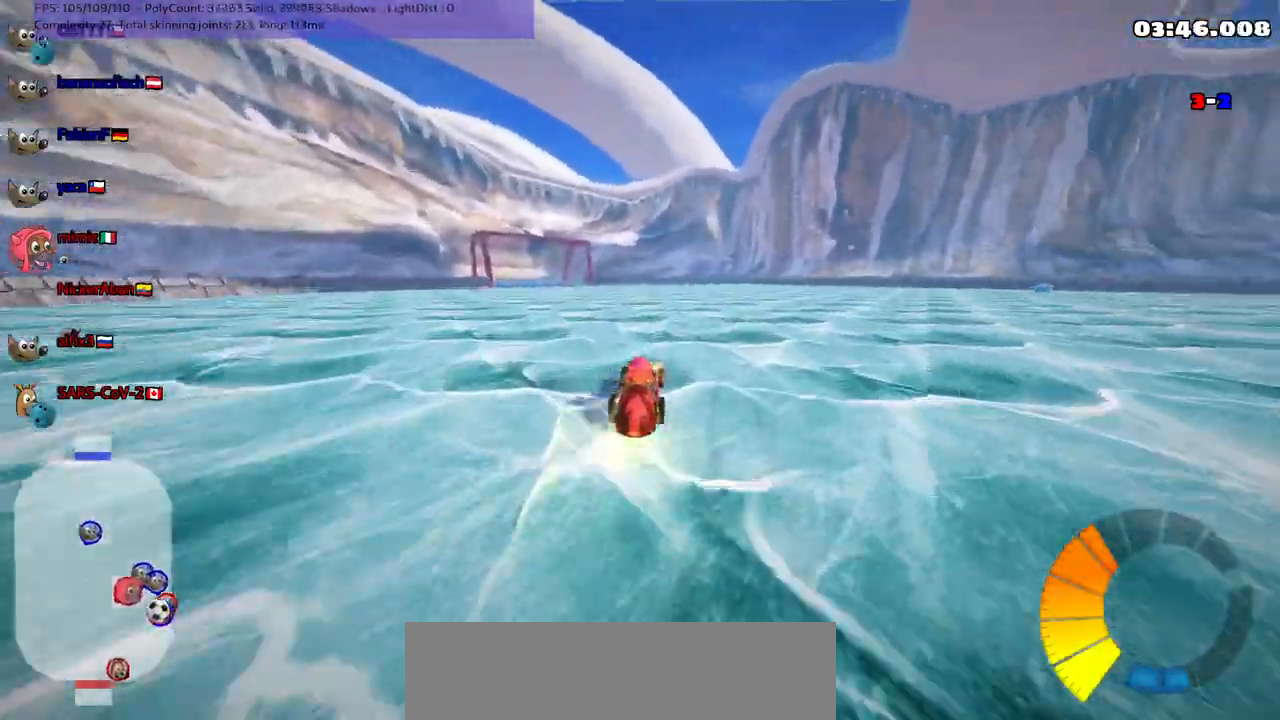
{"keys": ["up"], "events": [[200, "right", "down"], [433, "right", "up"]]}
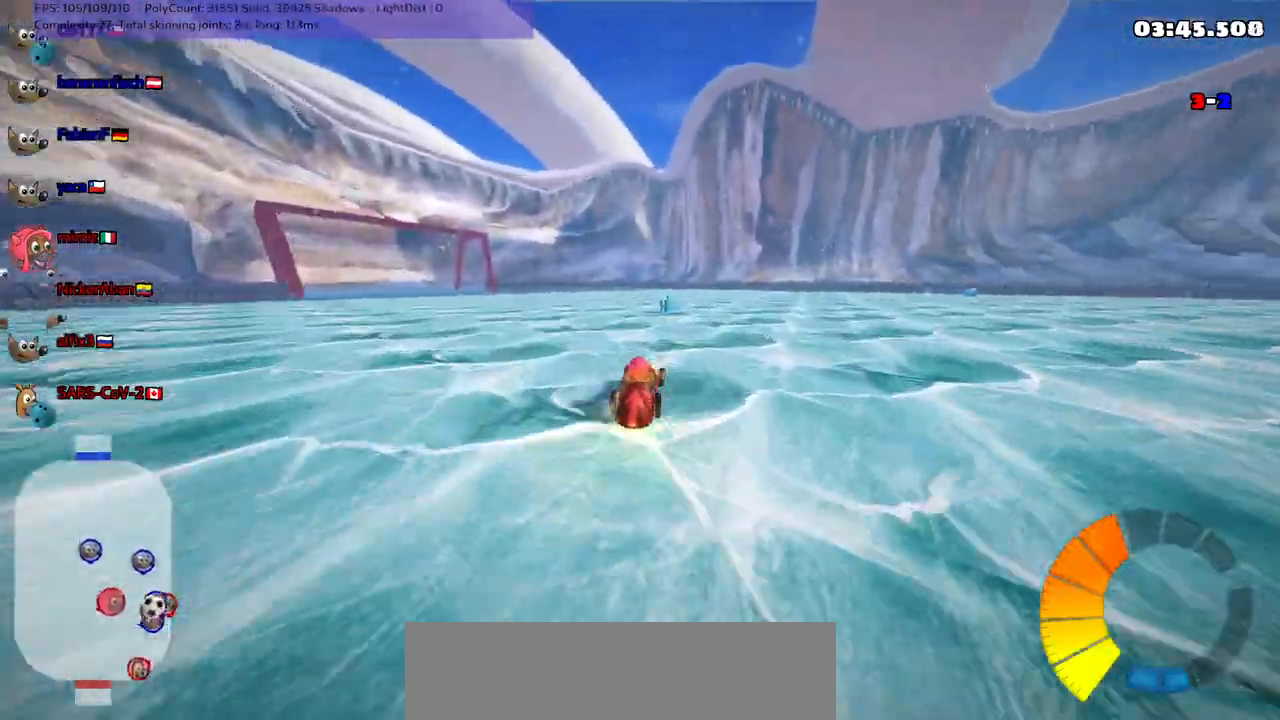
{"keys": ["left", "m", "up"], "events": [[267, "left", "down"], [267, "m", "down"]]}
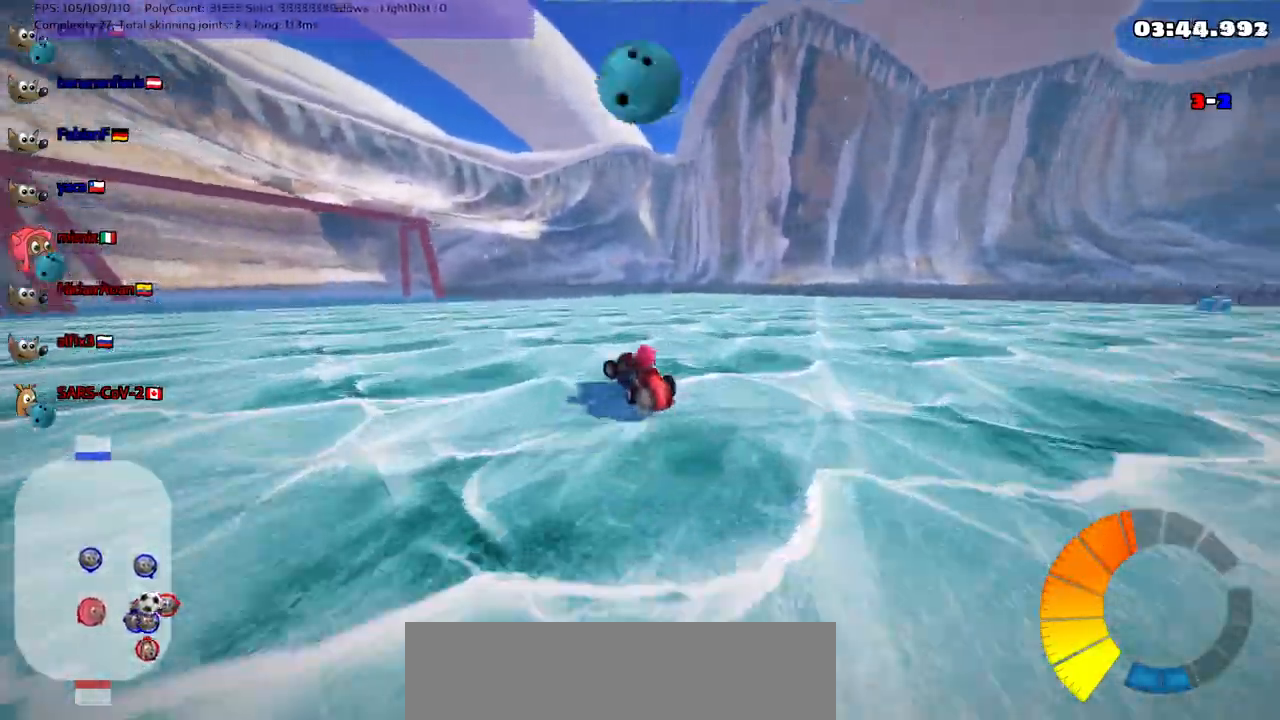
{"keys": ["left", "m", "up"], "events": []}
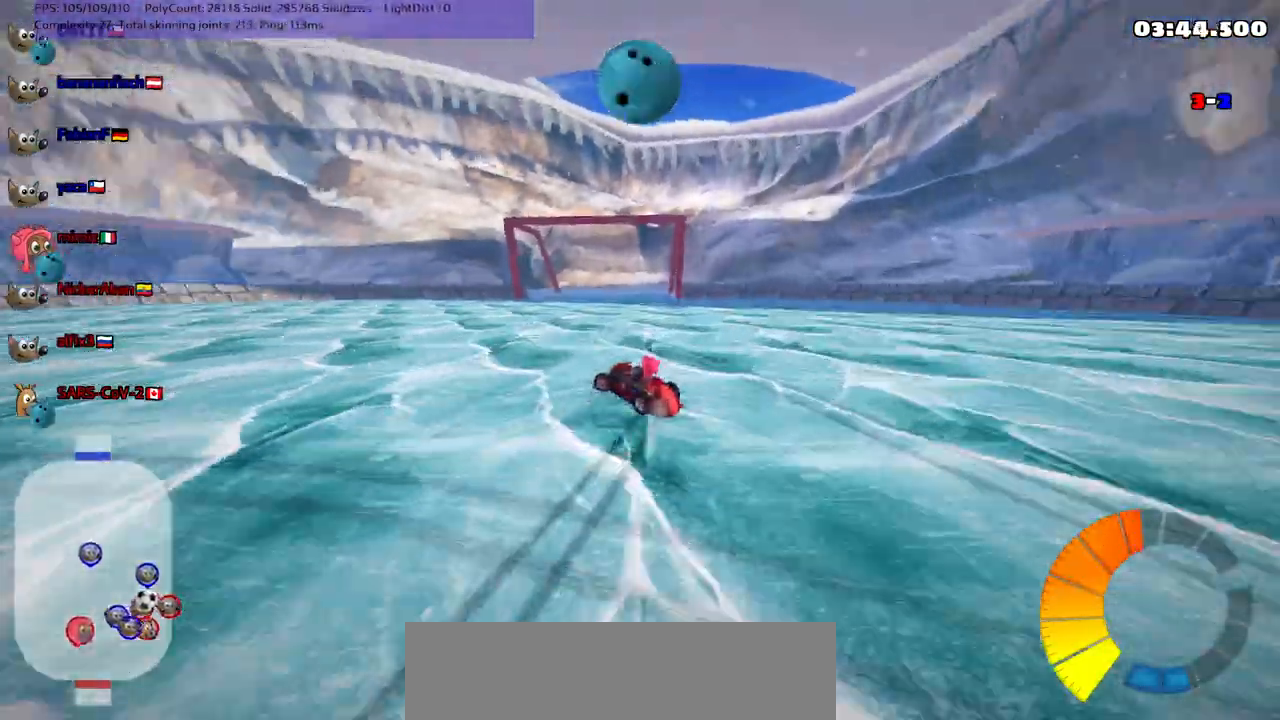
{"keys": ["left", "m", "up"], "events": []}
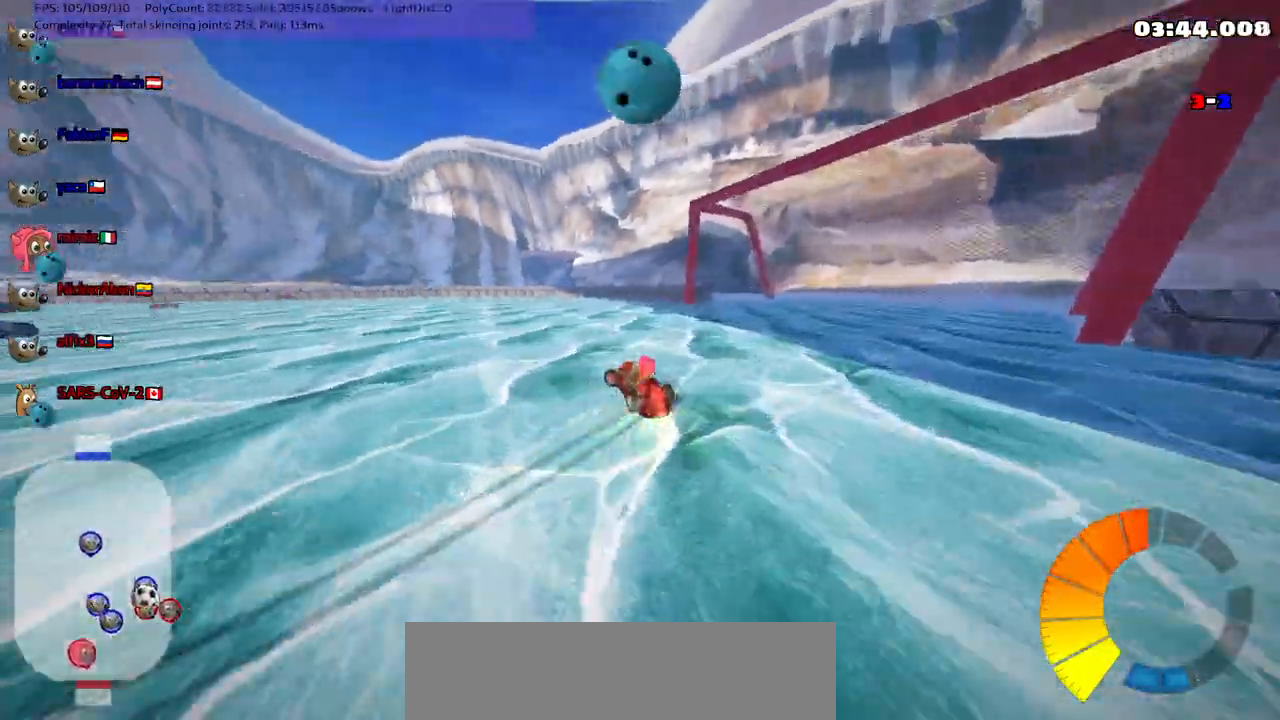
{"keys": ["up"], "events": [[167, "m", "up"], [467, "left", "up"]]}
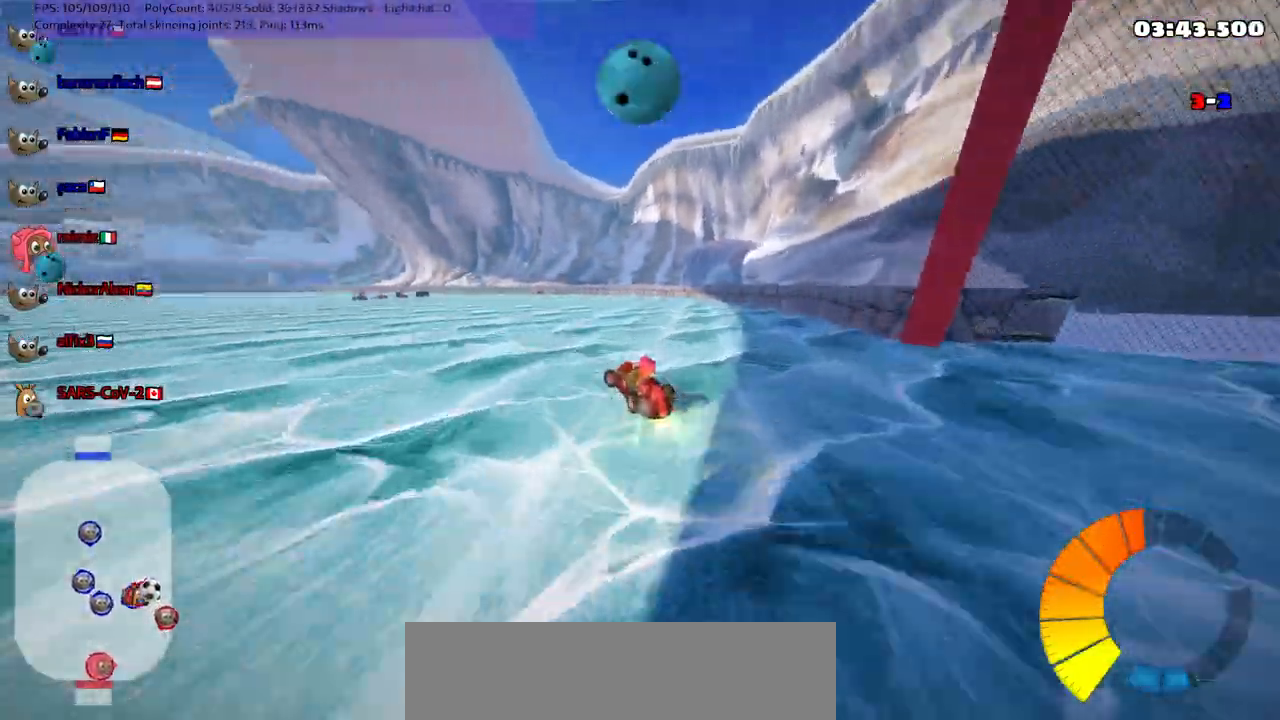
{"keys": ["left", "up"], "events": [[333, "left", "down"]]}
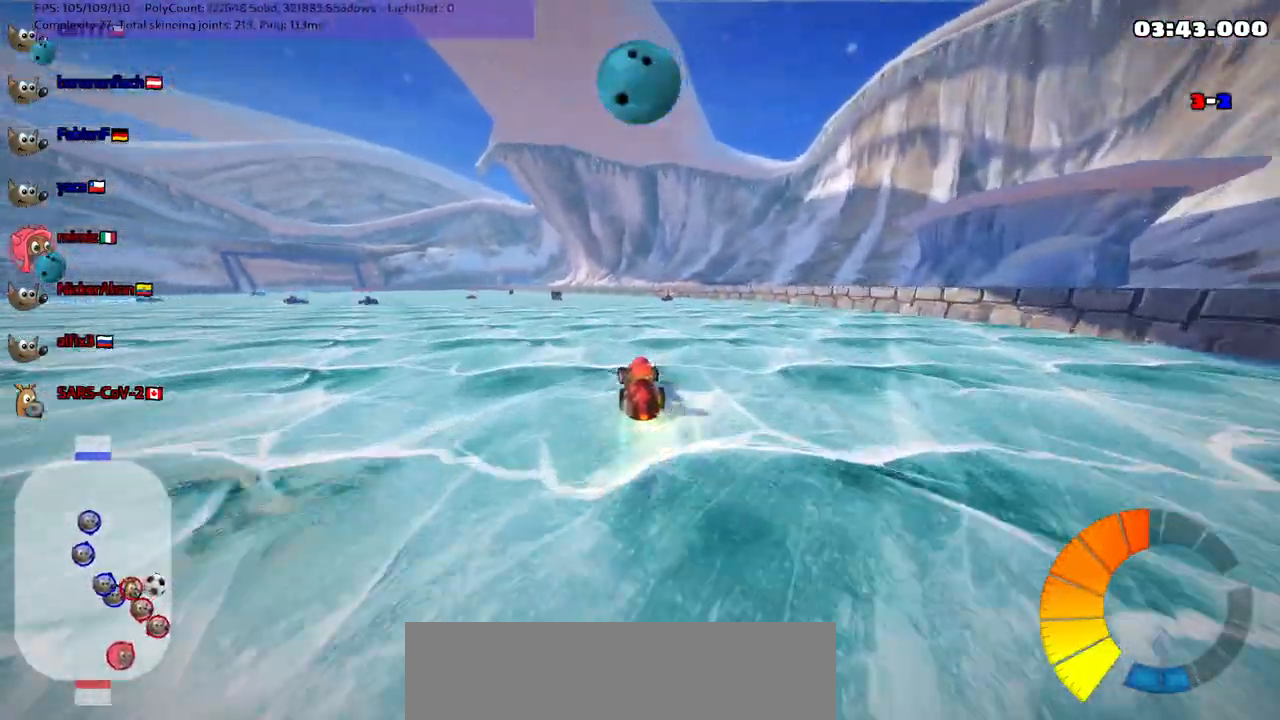
{"keys": ["up"], "events": [[117, "left", "up"], [167, "right", "down"], [267, "right", "up"], [300, "n", "down"], [500, "n", "up"]]}
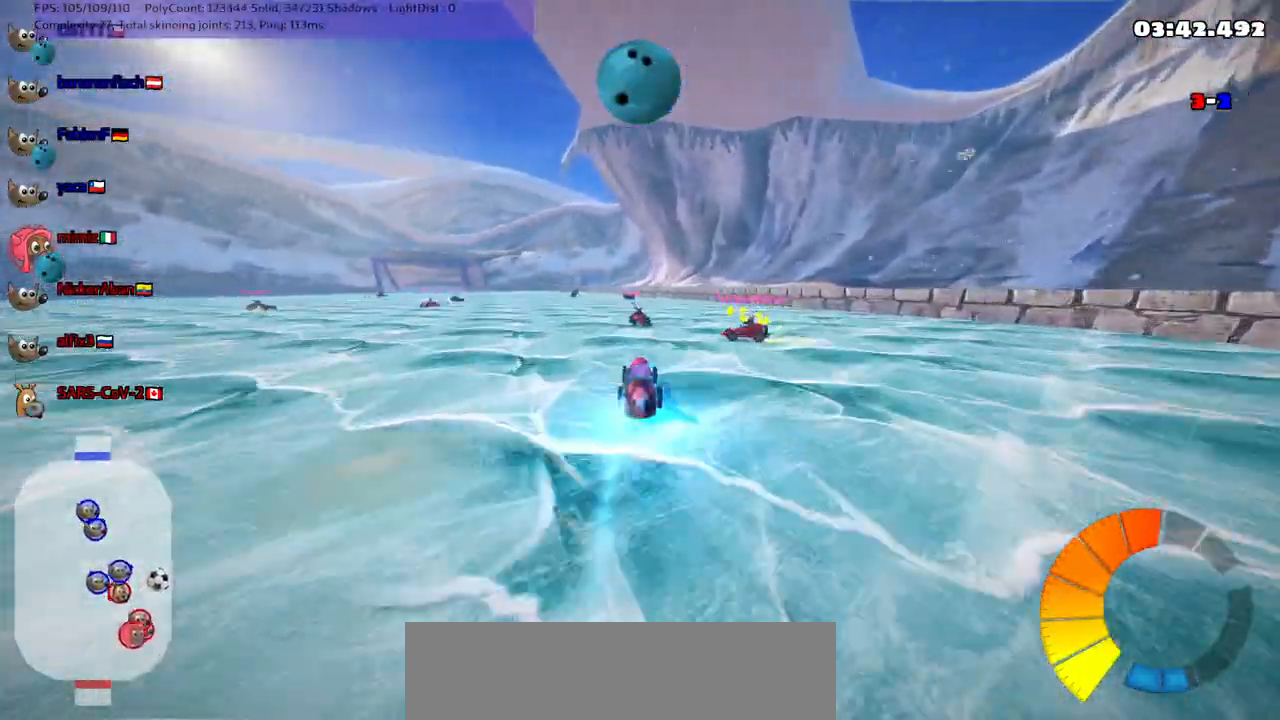
{"keys": ["up"], "events": [[50, "right", "down"], [133, "right", "up"]]}
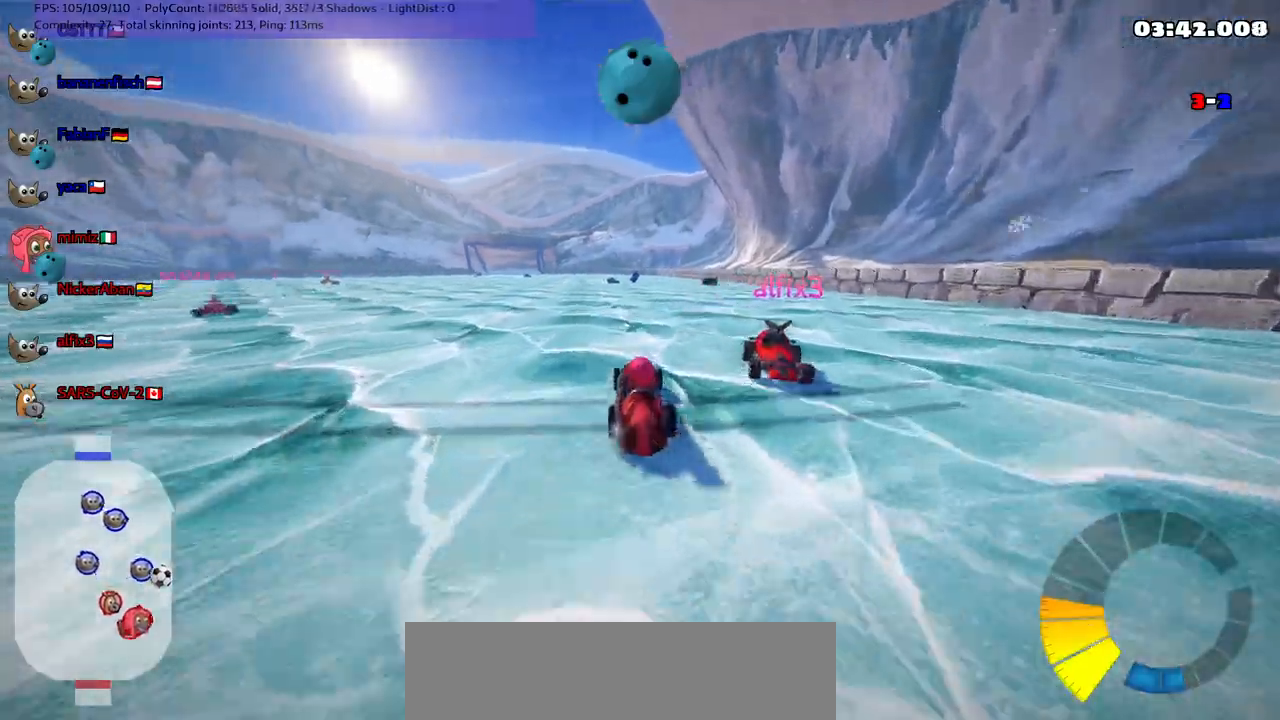
{"keys": ["up"], "events": [[67, "right", "down"], [333, "right", "up"]]}
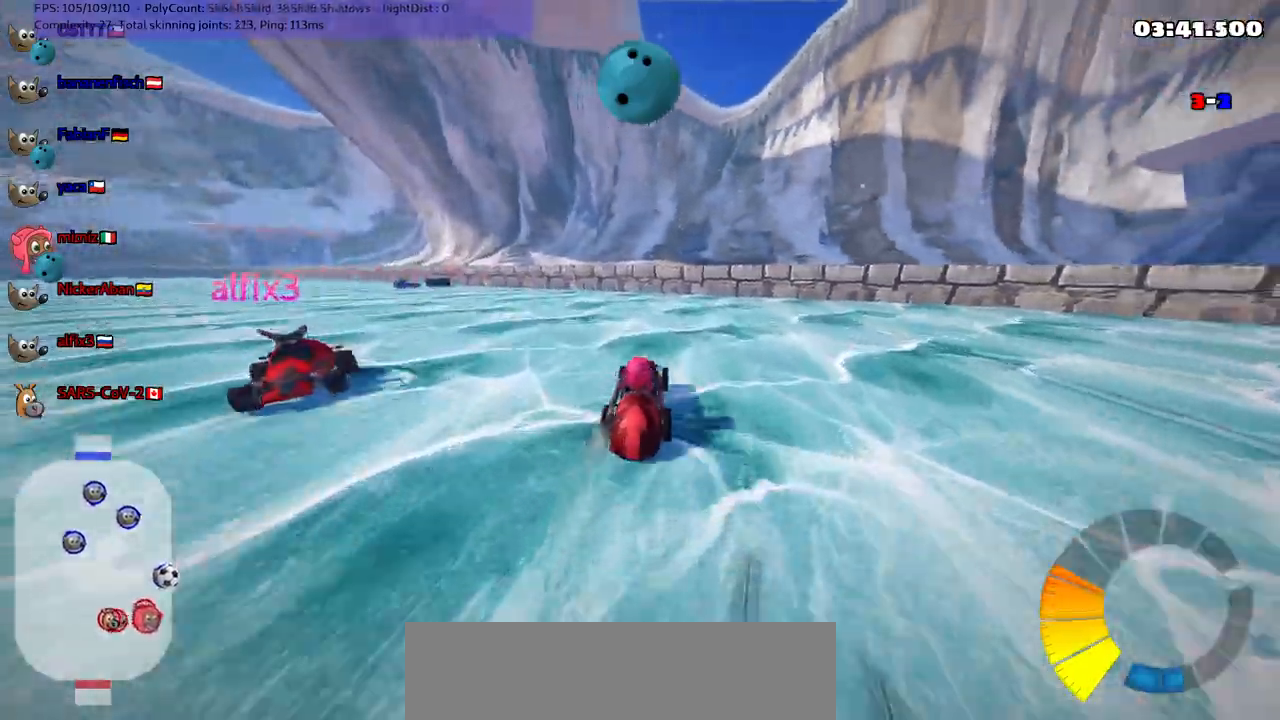
{"keys": ["down", "left", "m"], "events": [[33, "left", "down"], [33, "m", "down"], [33, "up", "up"], [183, "left", "up"], [183, "right", "down"], [267, "m", "up"], [317, "right", "up"], [350, "left", "down"], [467, "down", "down"], [467, "m", "down"]]}
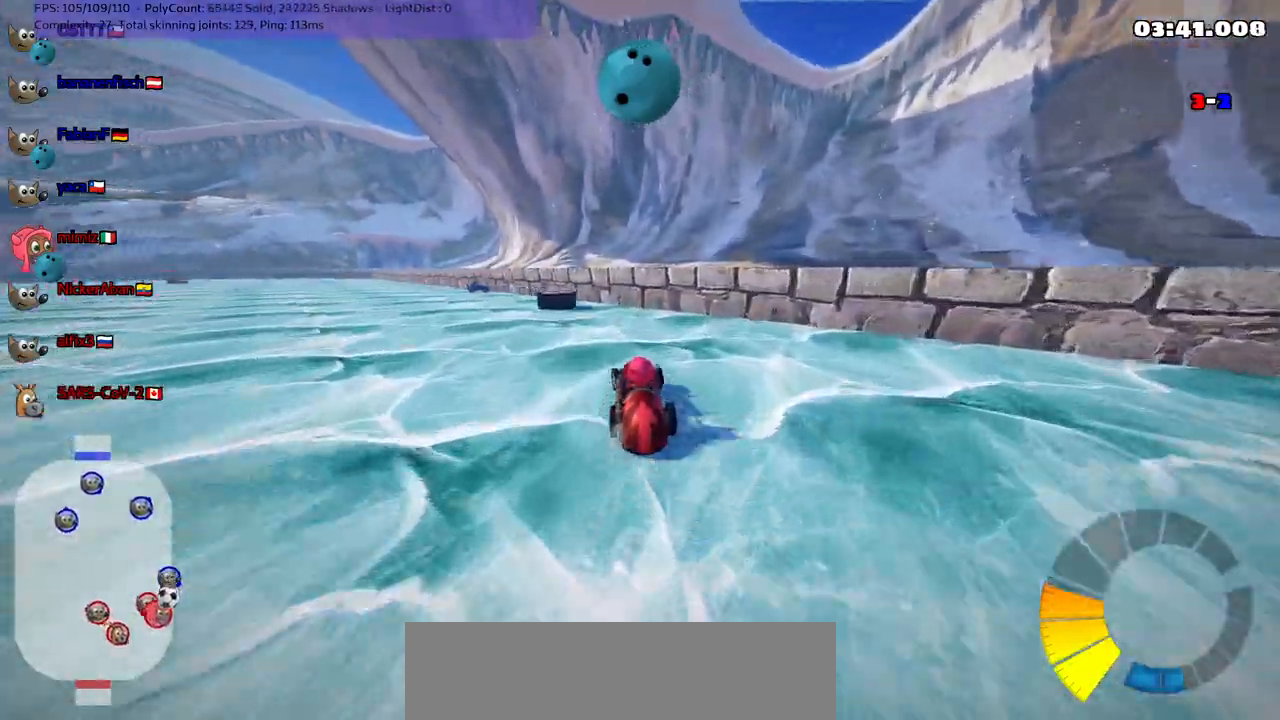
{"keys": ["left", "m"], "events": [[50, "down", "up"], [50, "left", "up"], [100, "m", "up"], [100, "right", "down"], [233, "down", "down"], [317, "m", "down"], [317, "right", "up"], [383, "left", "down"], [417, "down", "up"]]}
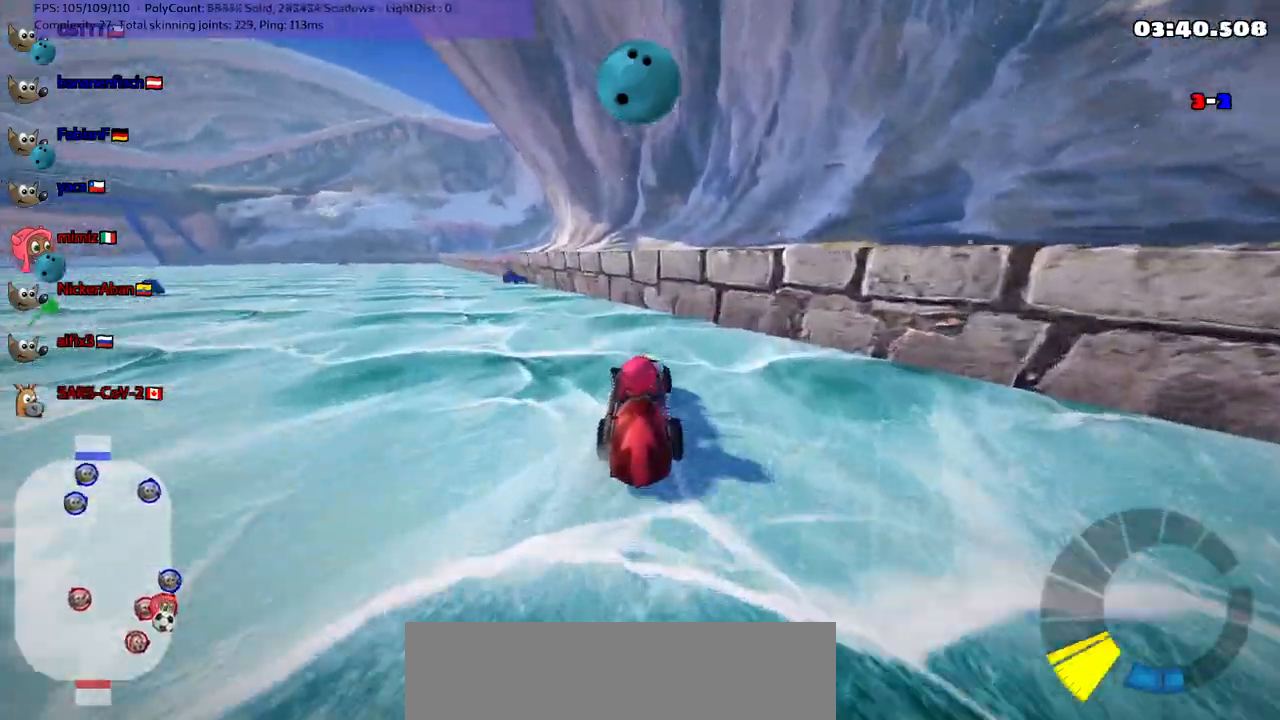
{"keys": ["left", "up"], "events": [[17, "up", "down"], [250, "m", "up"]]}
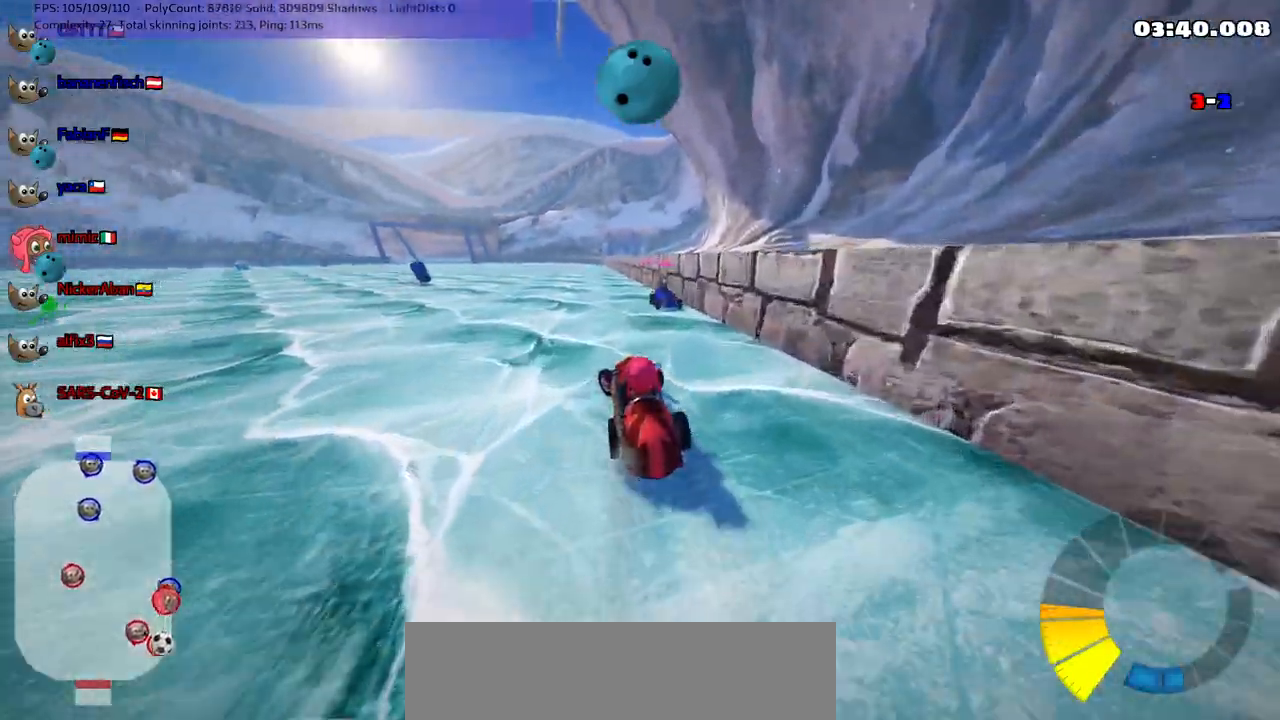
{"keys": ["up"], "events": [[183, "left", "up"]]}
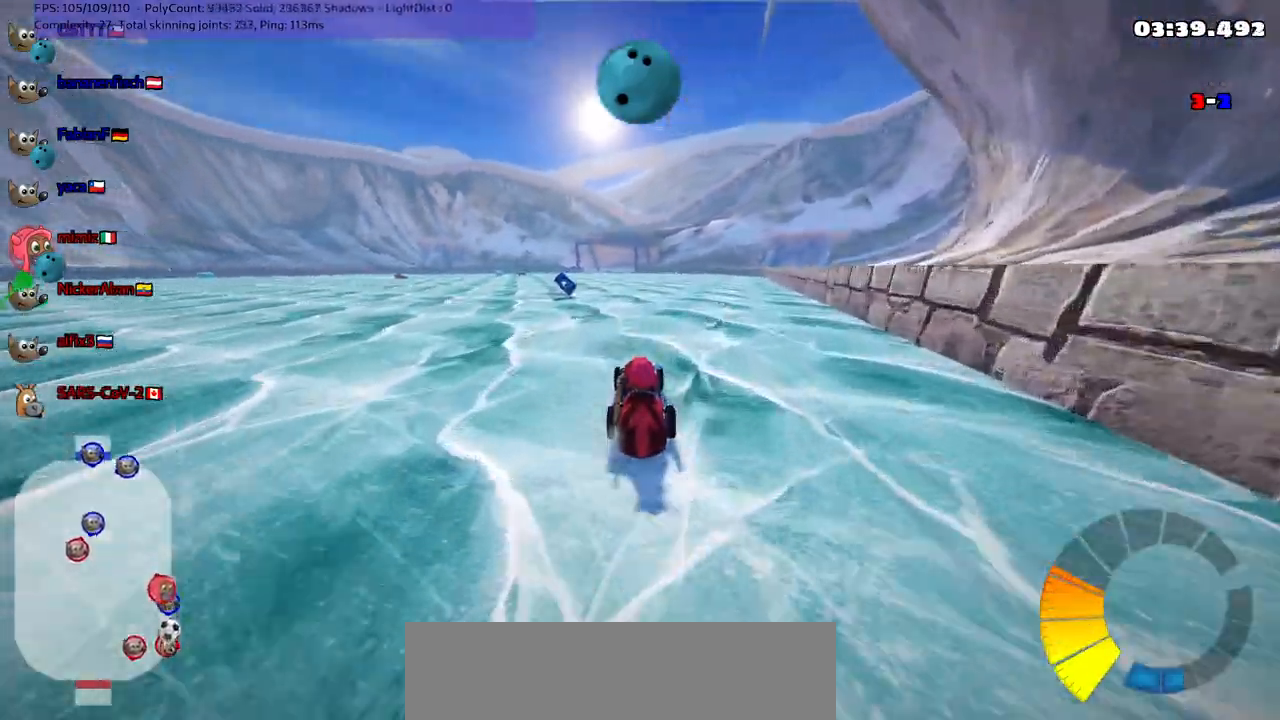
{"keys": ["left", "m", "up"], "events": [[150, "left", "down"], [183, "m", "down"], [333, "left", "up"], [433, "left", "down"]]}
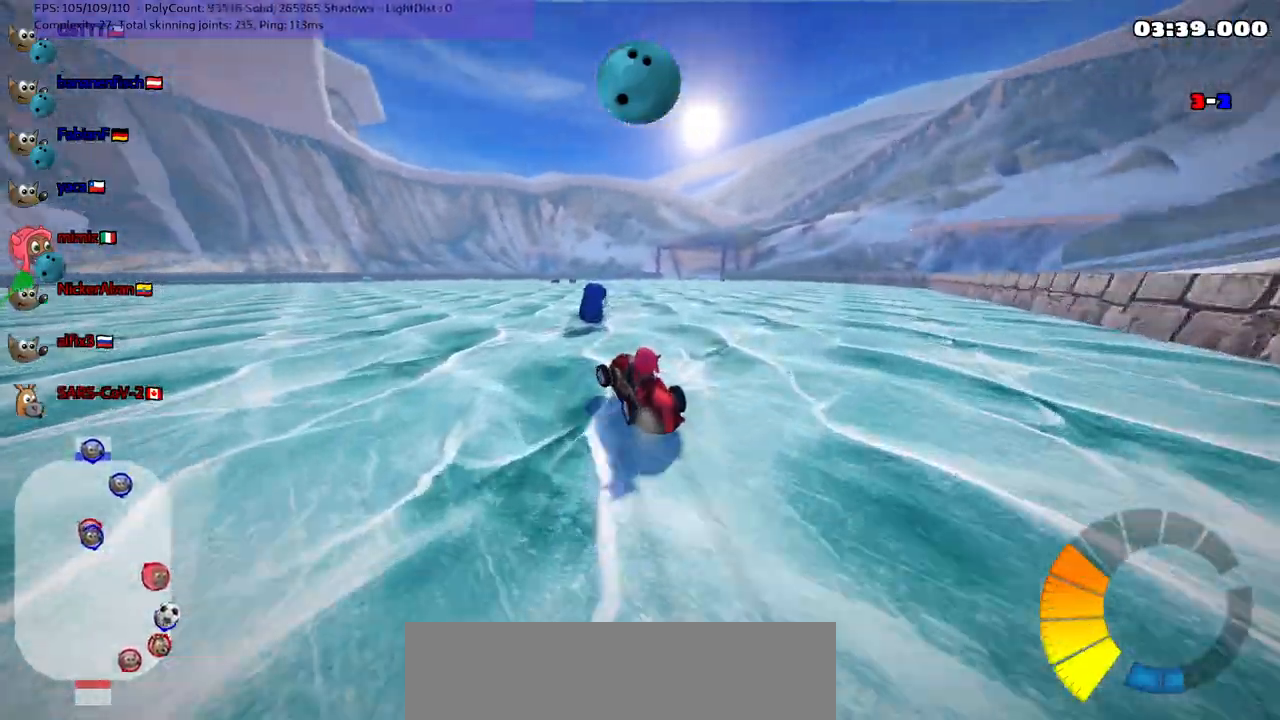
{"keys": ["left", "m", "up"], "events": [[17, "m", "up"], [67, "left", "up"], [167, "n", "down"], [200, "left", "down"], [300, "m", "down"], [350, "n", "up"]]}
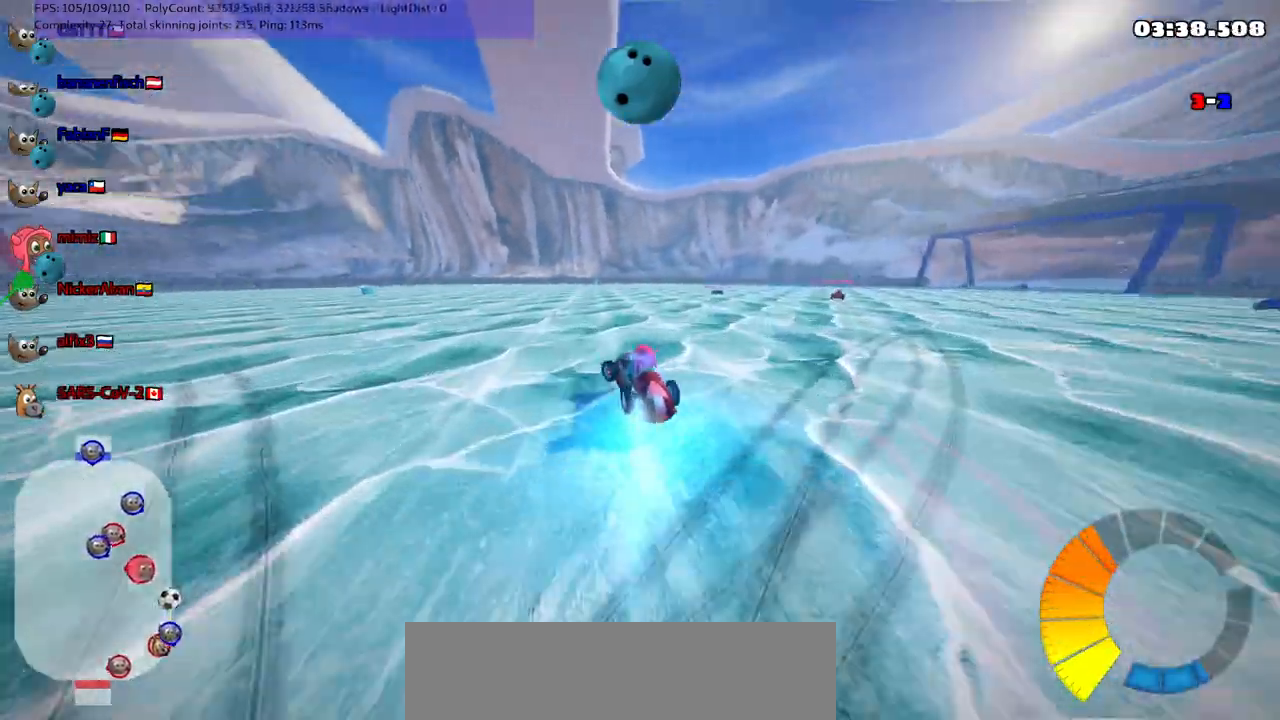
{"keys": ["m", "right", "up"], "events": [[367, "right", "down"], [400, "left", "up"]]}
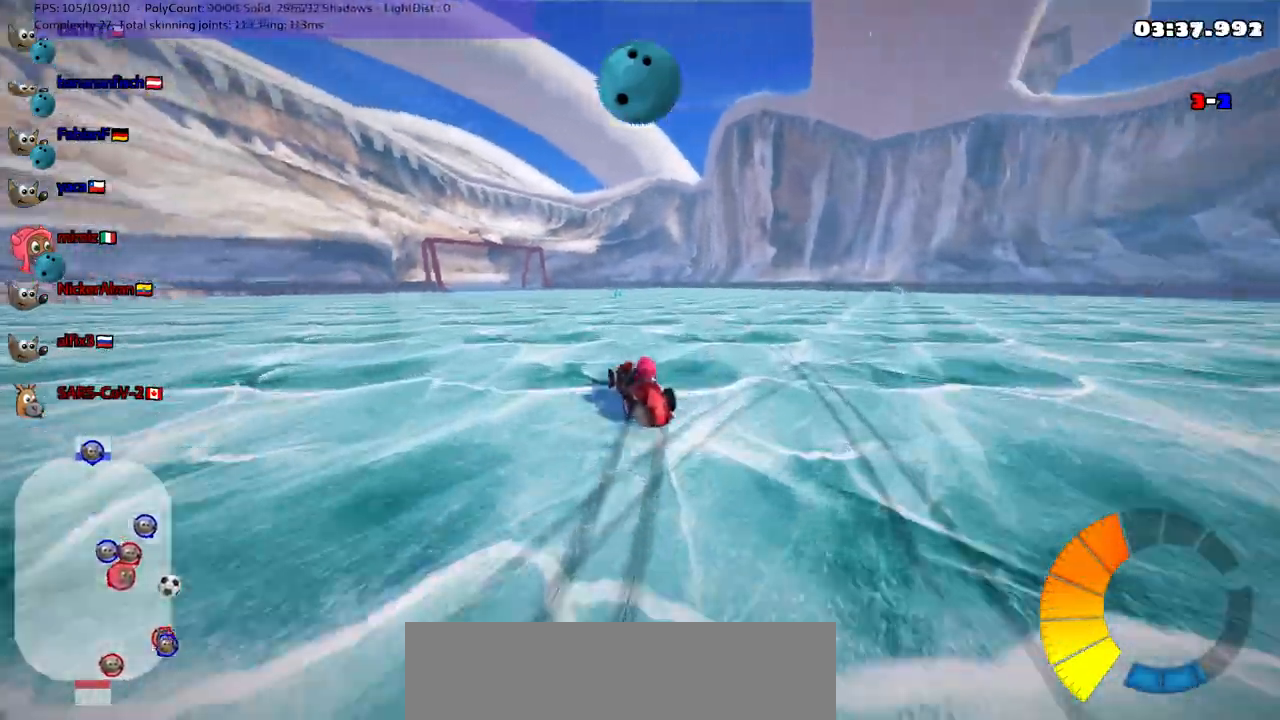
{"keys": ["left", "m", "up"], "events": [[467, "left", "down"], [500, "right", "up"]]}
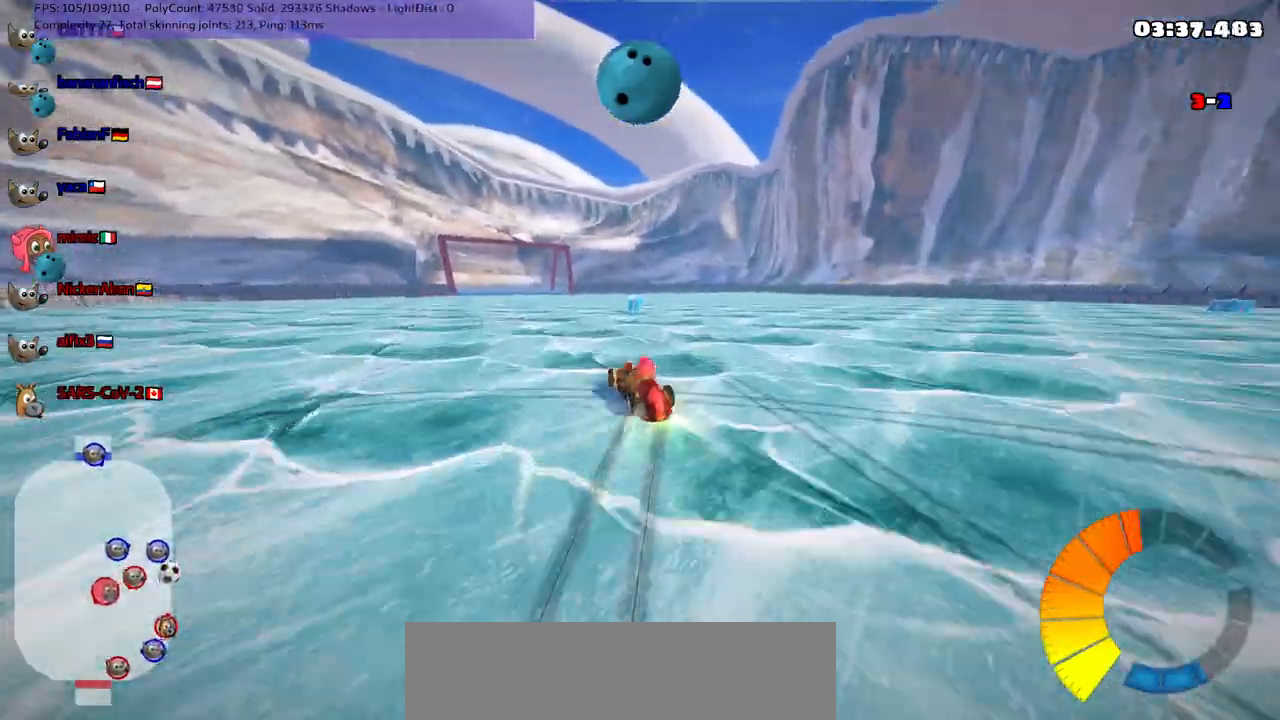
{"keys": ["right", "up"], "events": [[100, "m", "up"], [200, "left", "up"], [383, "right", "down"]]}
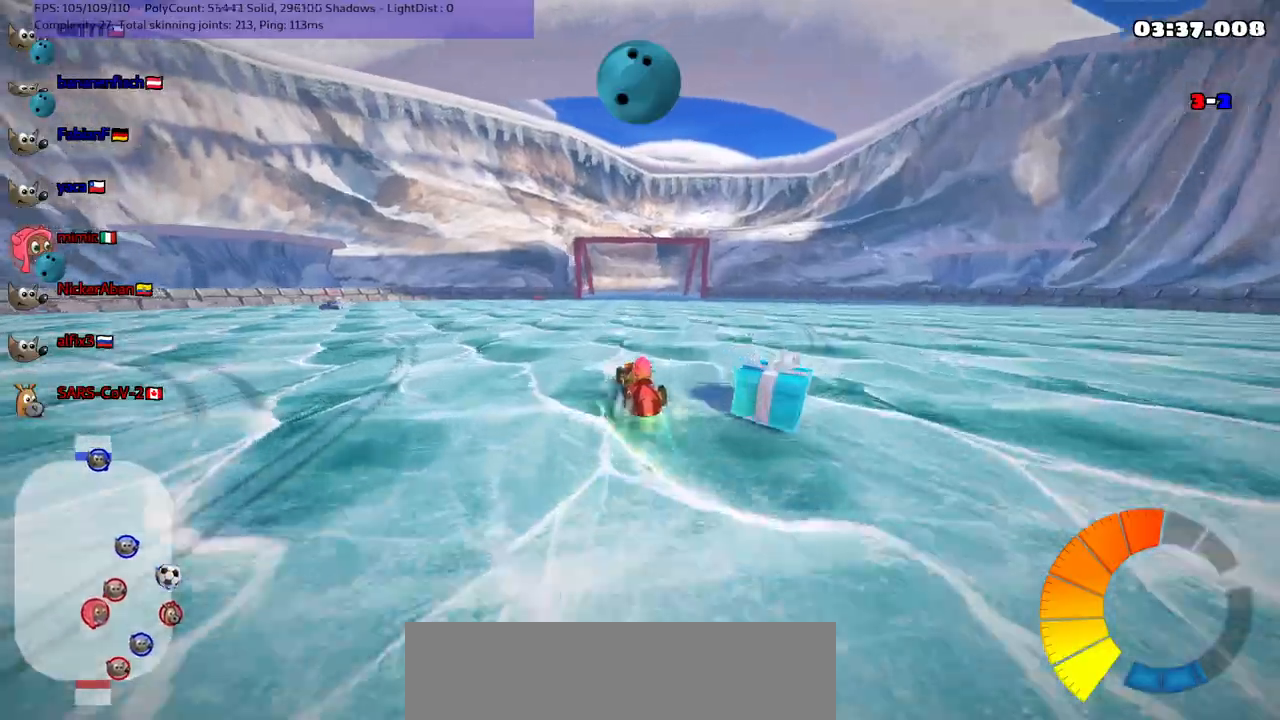
{"keys": ["left", "m"], "events": [[183, "right", "up"], [217, "left", "down"], [217, "m", "down"], [217, "up", "up"]]}
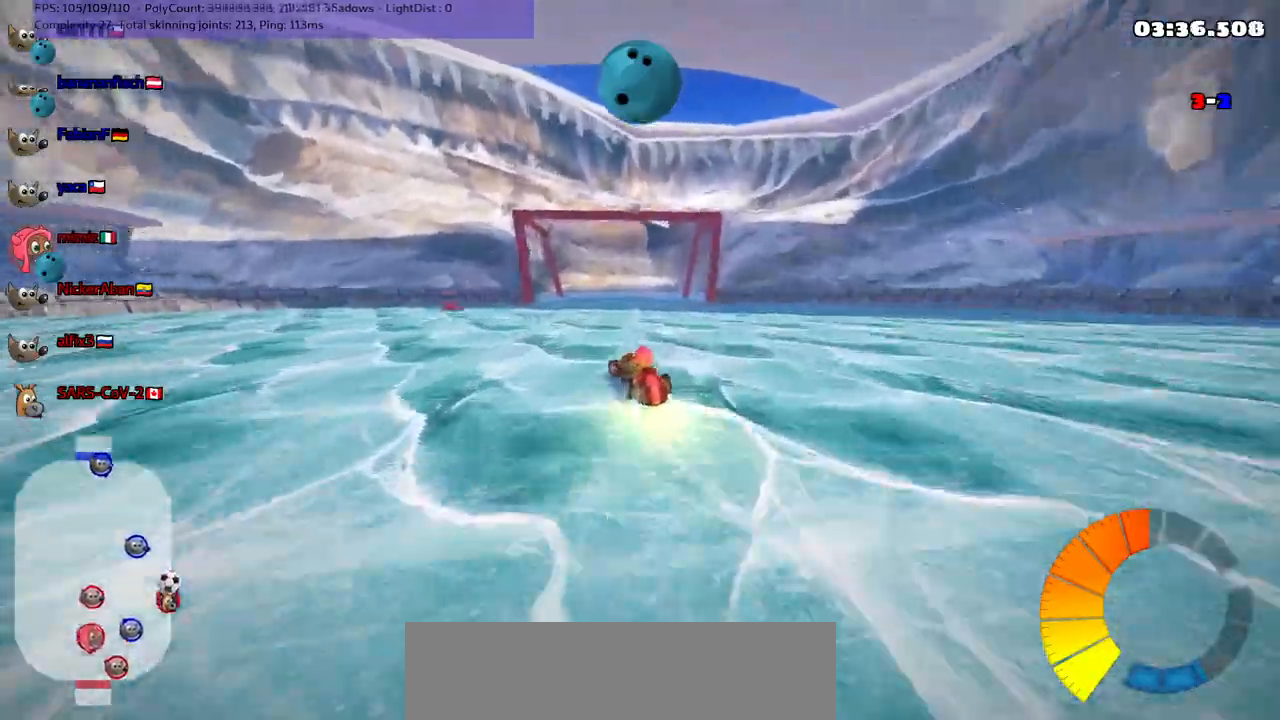
{"keys": ["left", "m"], "events": []}
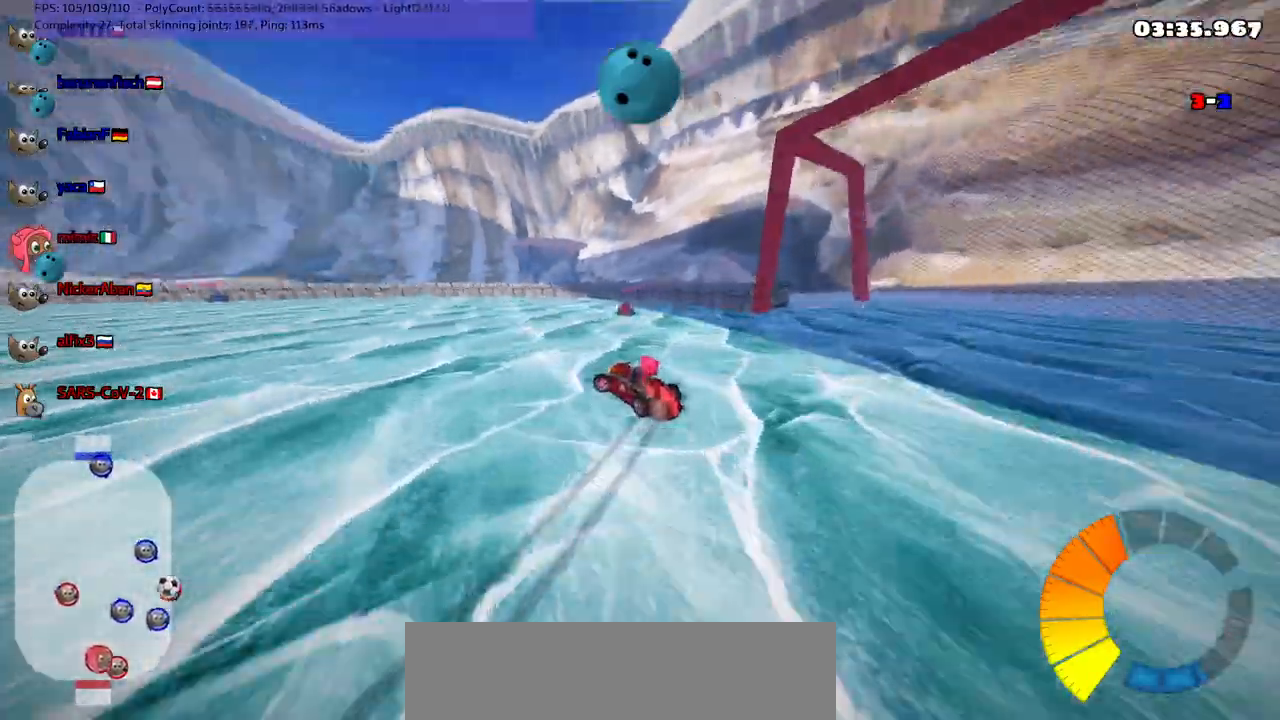
{"keys": ["up"], "events": [[200, "m", "up"], [300, "up", "down"], [350, "left", "up"]]}
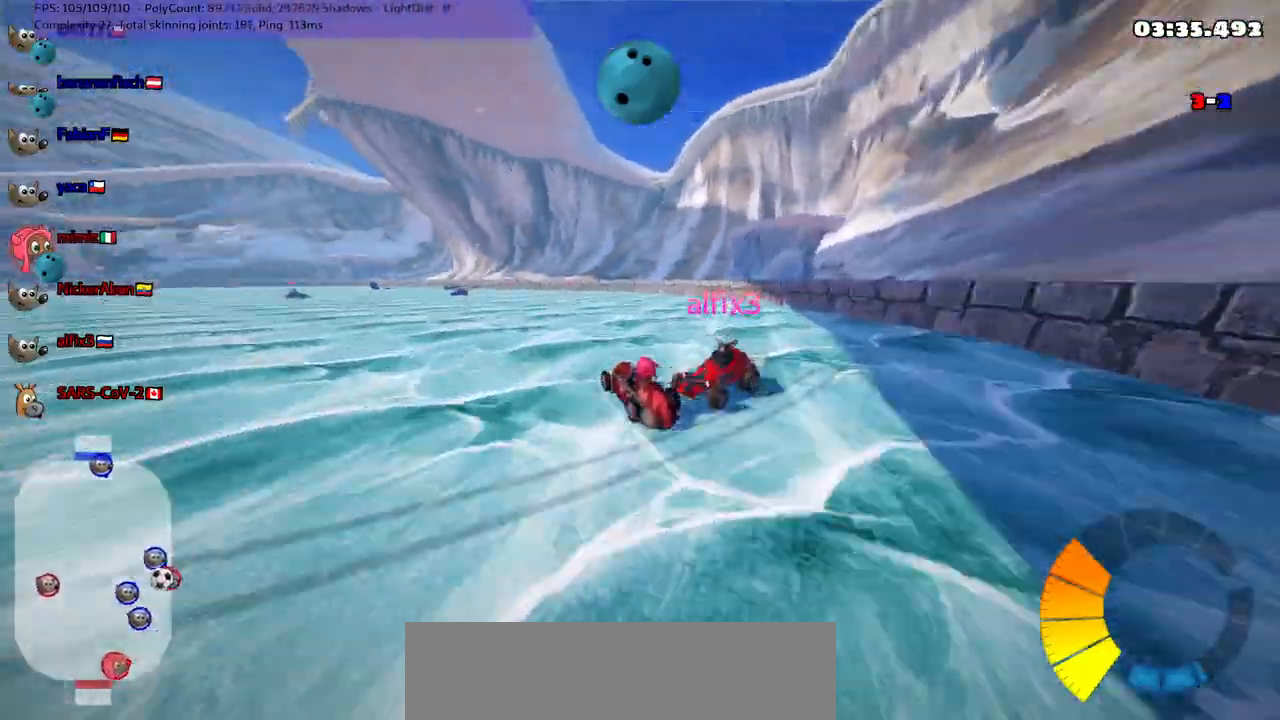
{"keys": ["right", "up"], "events": [[400, "right", "down"]]}
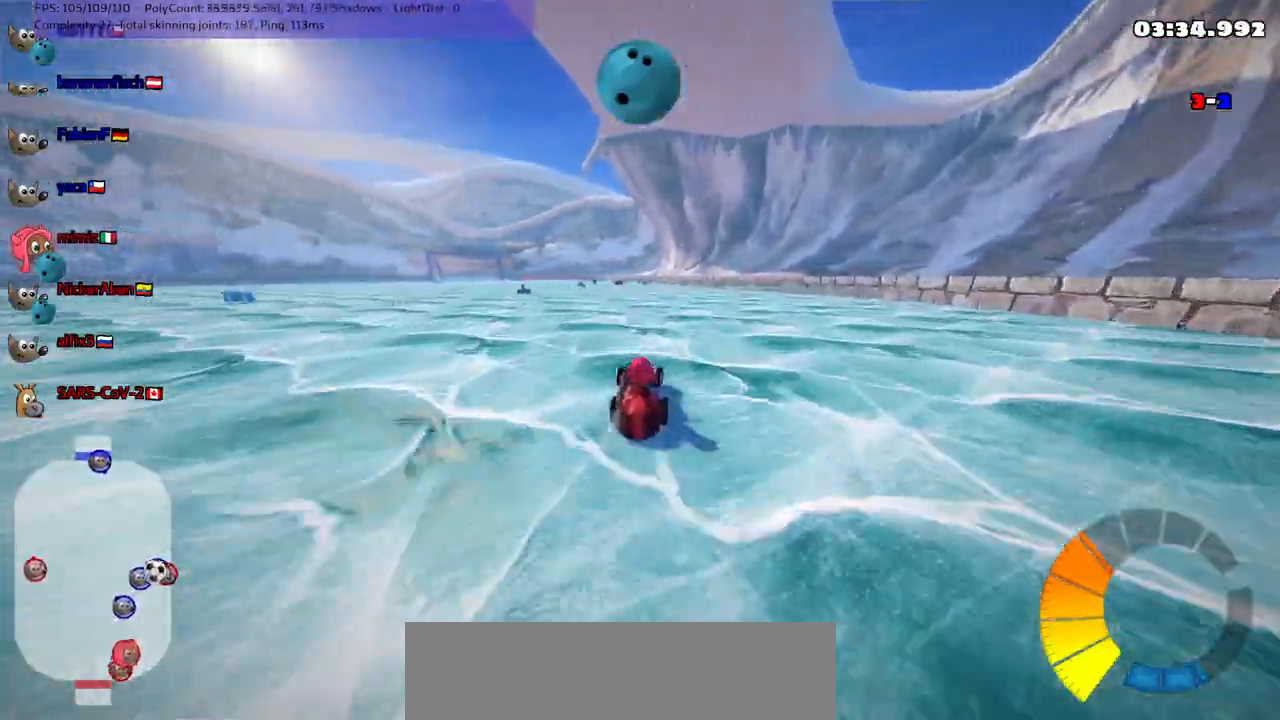
{"keys": ["left", "m", "up"], "events": [[83, "right", "up"], [367, "left", "down"], [417, "m", "down"]]}